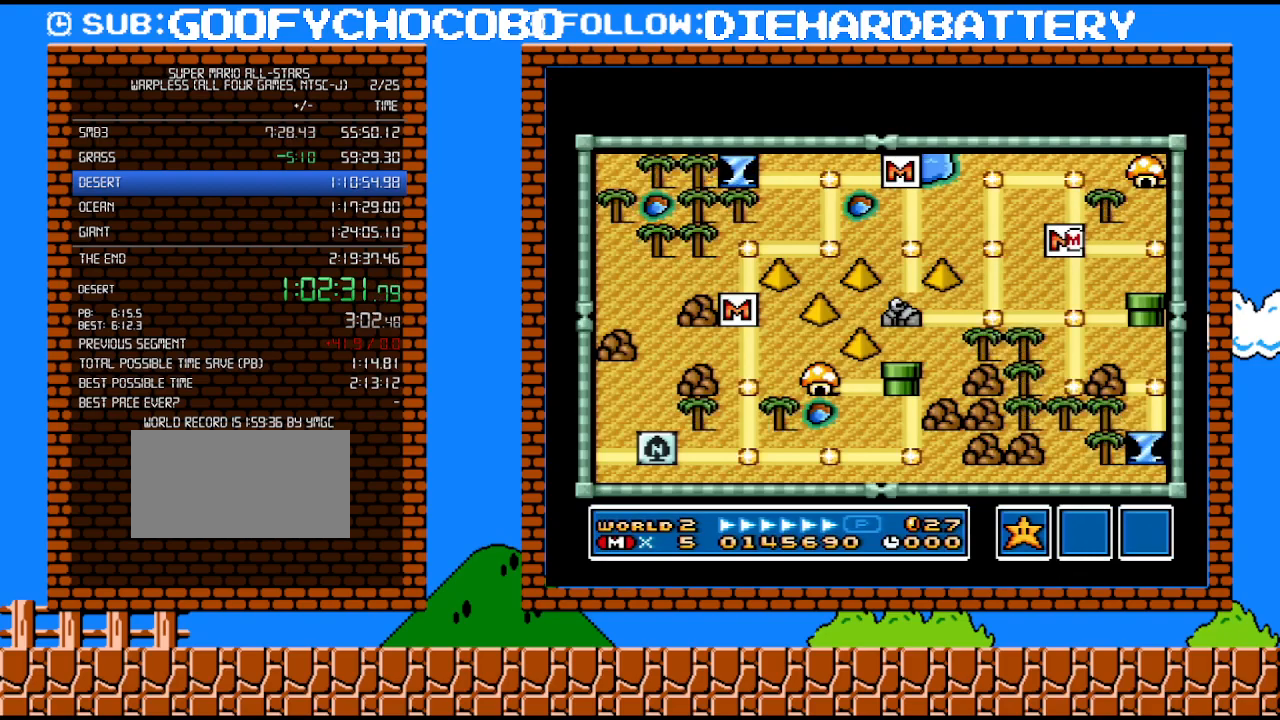
Gameplay with a controller (Nintendo layout); each line is a JSON object with the inputs held at the frame after it. "events" lists button and stick changes between this image and that frame as [ms after this image, input, new state], when the widget could be followed in between. Not read: HOME L3 R3.
{"buttons": ["DPAD_RIGHT"], "events": [[117, "DPAD_RIGHT", "down"]]}
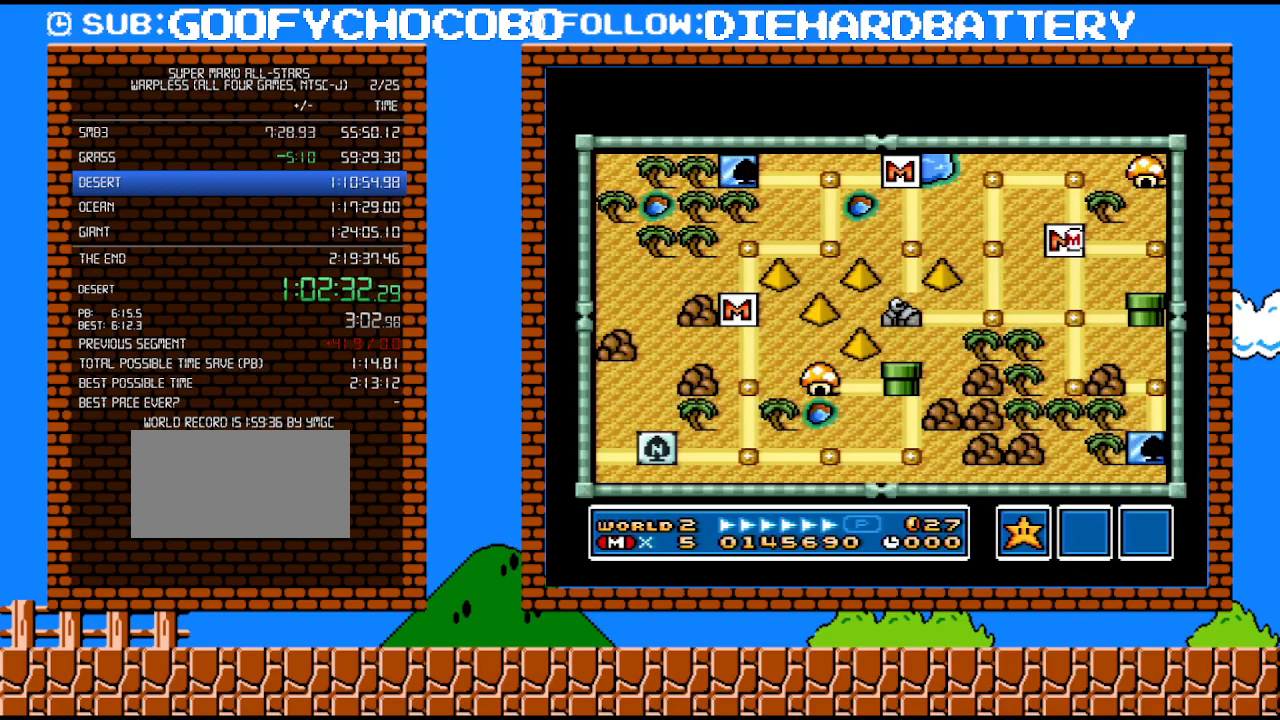
{"buttons": ["DPAD_RIGHT"], "events": []}
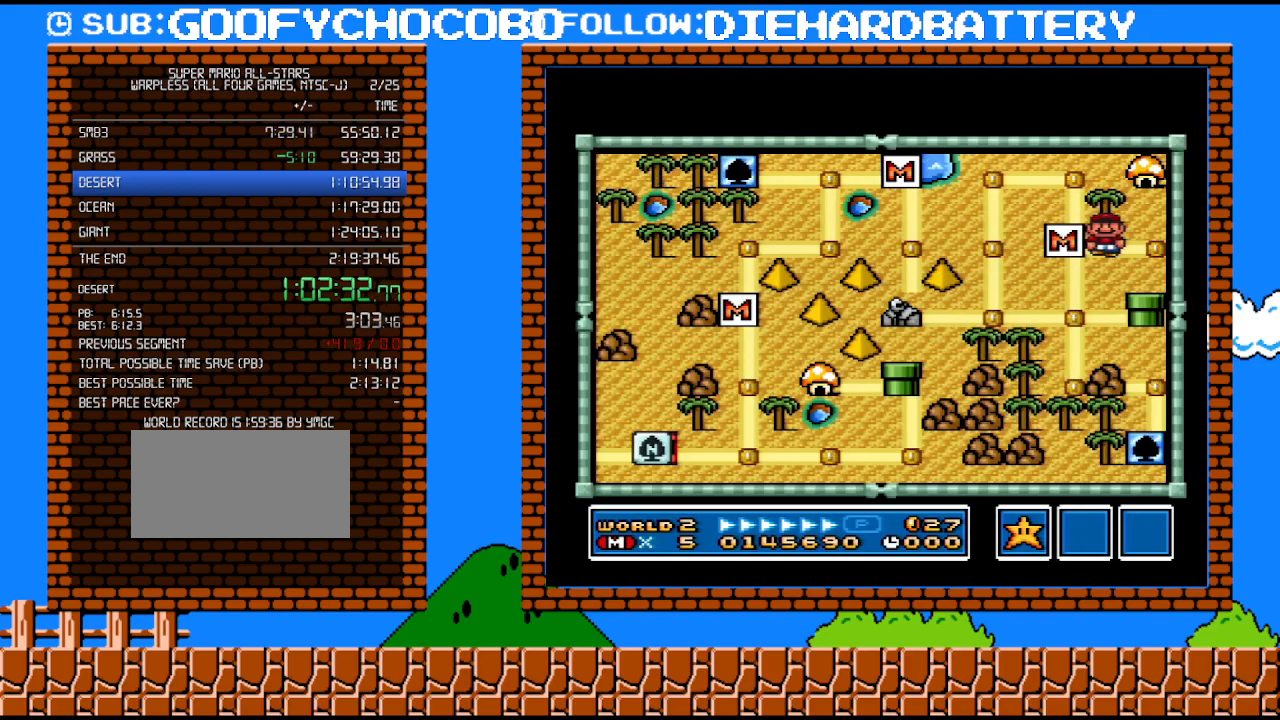
{"buttons": ["DPAD_RIGHT"], "events": []}
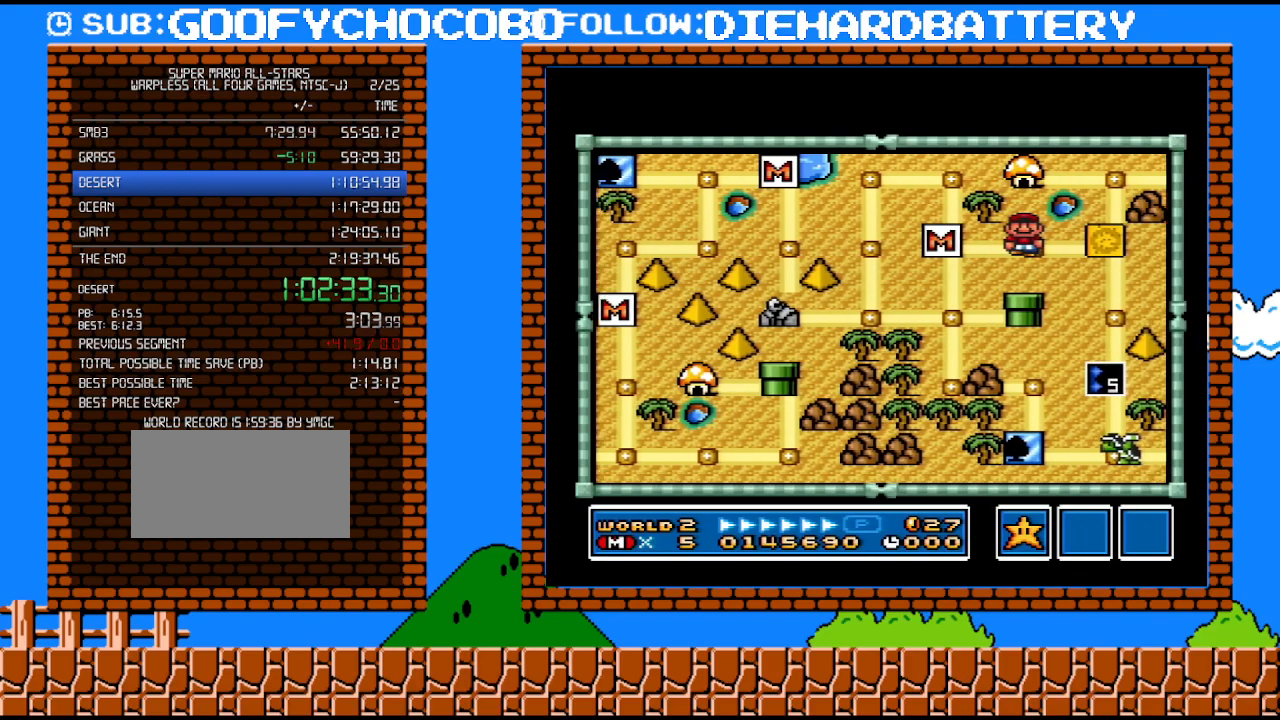
{"buttons": ["DPAD_RIGHT"], "events": []}
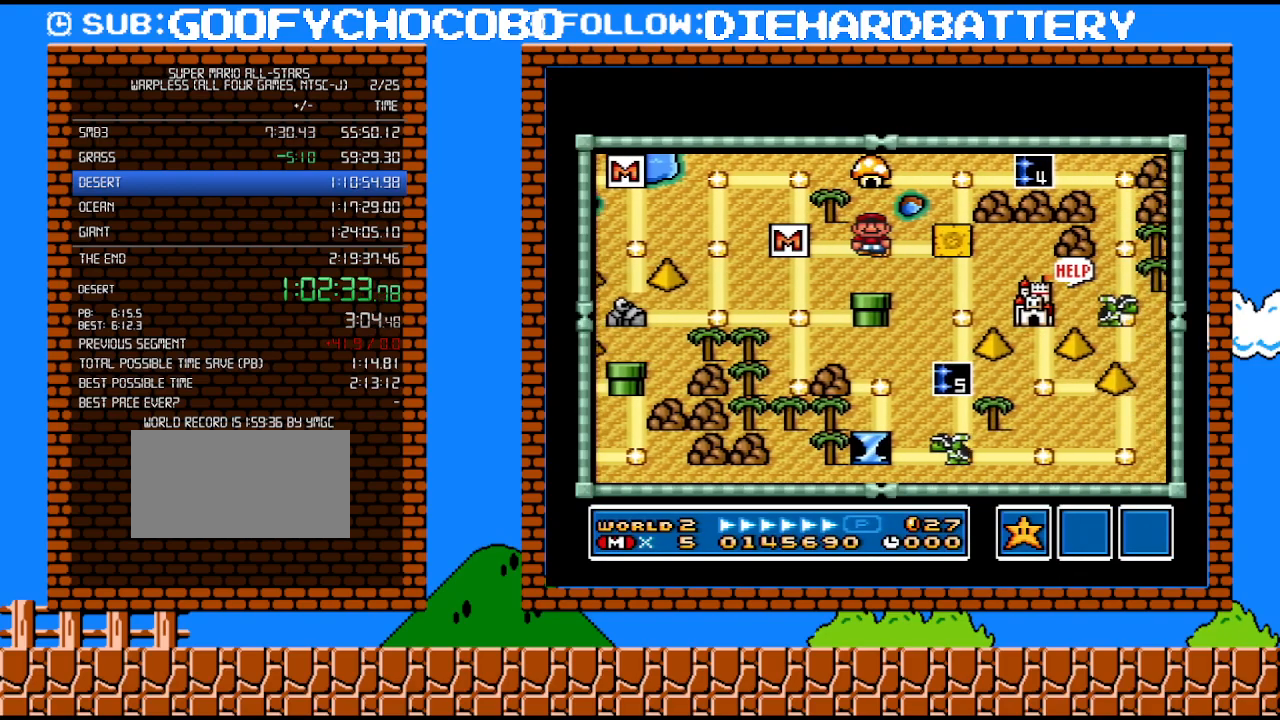
{"buttons": ["B"], "events": [[467, "B", "down"], [500, "DPAD_RIGHT", "up"]]}
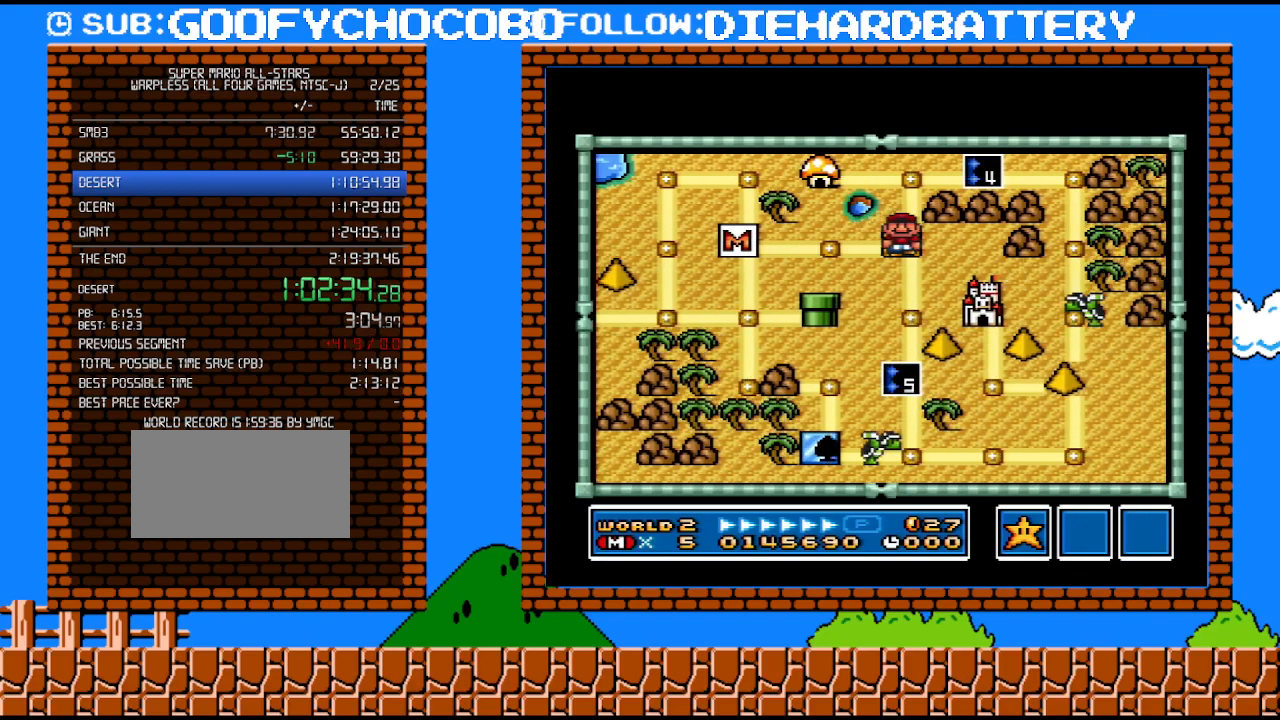
{"buttons": [], "events": [[33, "B", "up"], [117, "B", "down"], [250, "B", "up"]]}
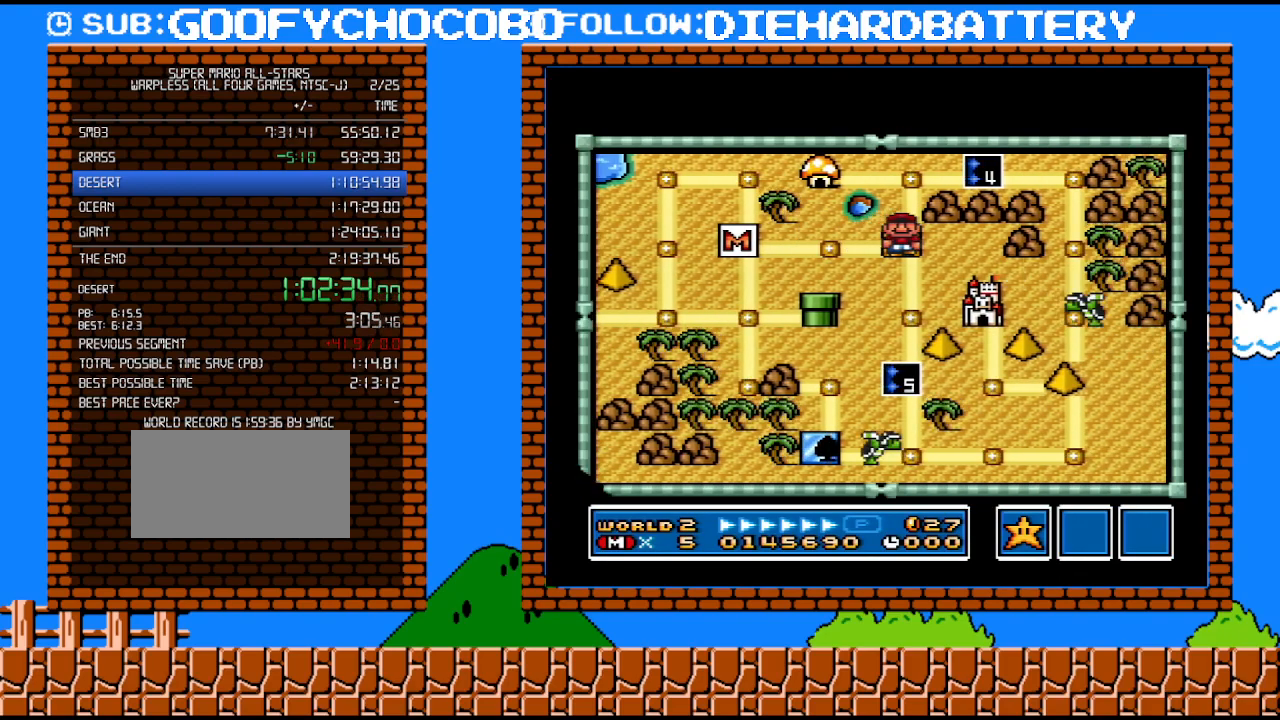
{"buttons": ["Y", "DPAD_RIGHT"], "events": [[100, "DPAD_RIGHT", "down"], [117, "Y", "down"]]}
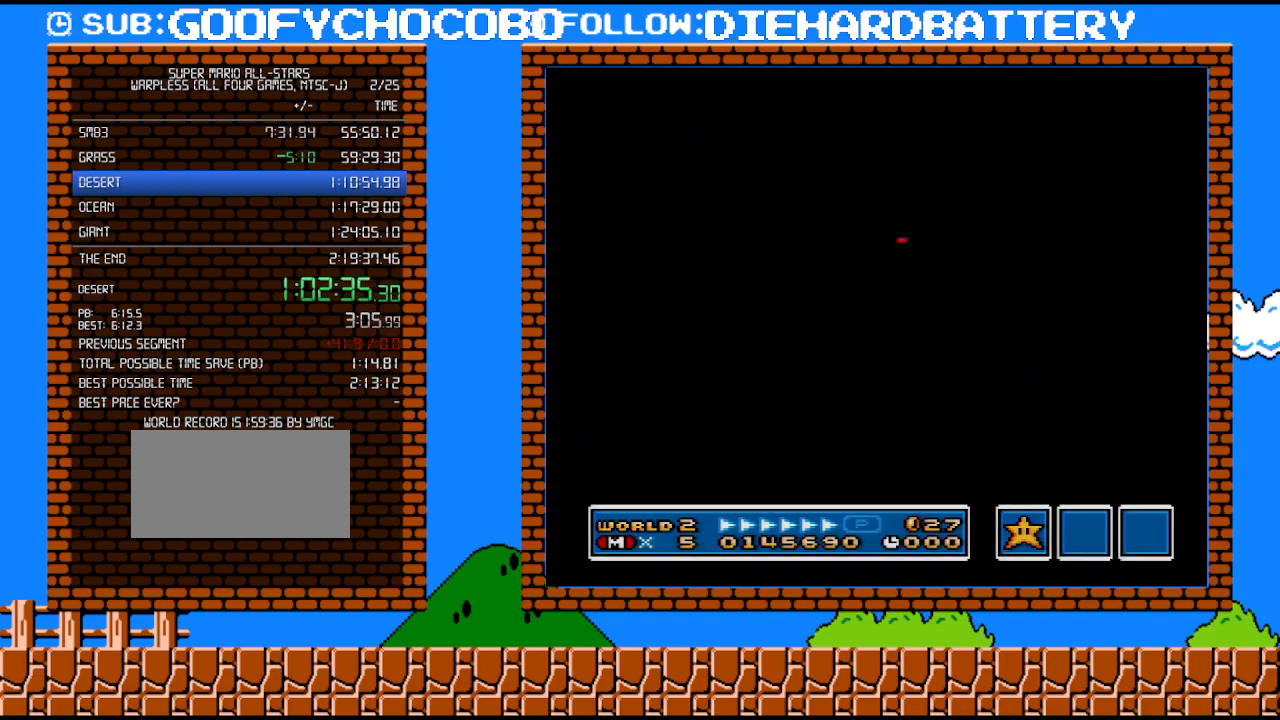
{"buttons": ["Y", "DPAD_RIGHT"], "events": []}
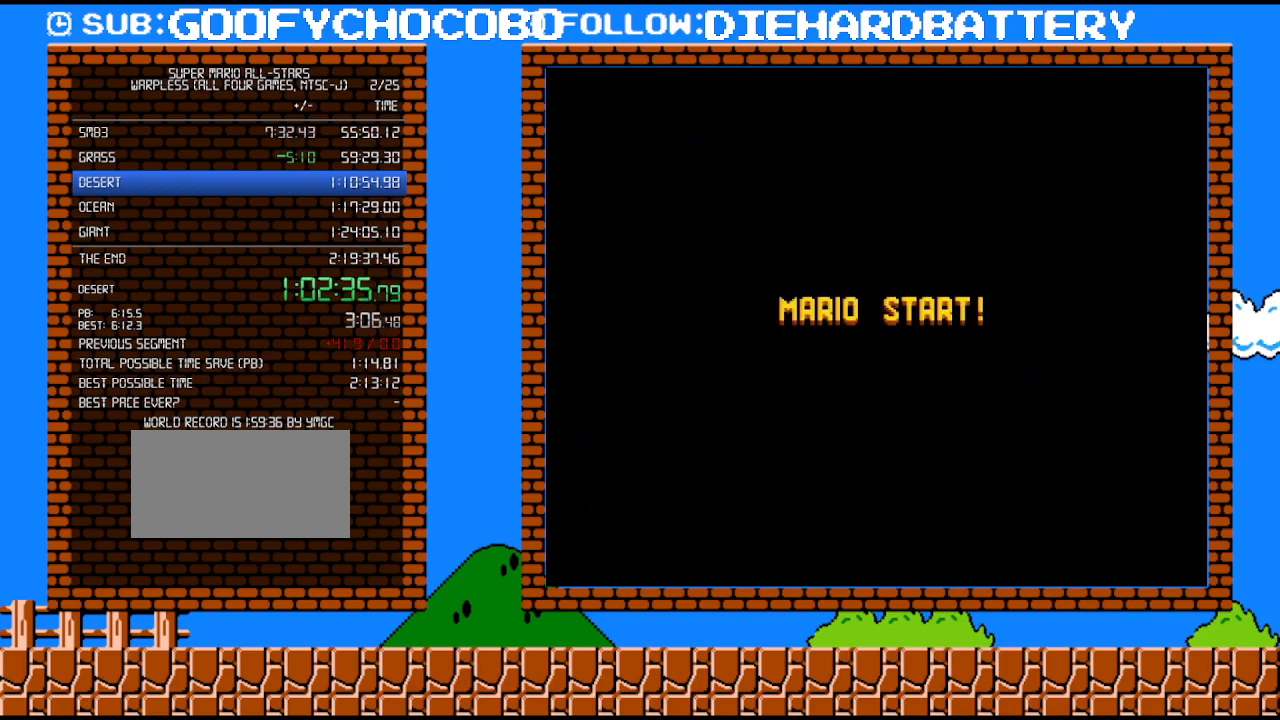
{"buttons": ["Y", "DPAD_RIGHT"], "events": []}
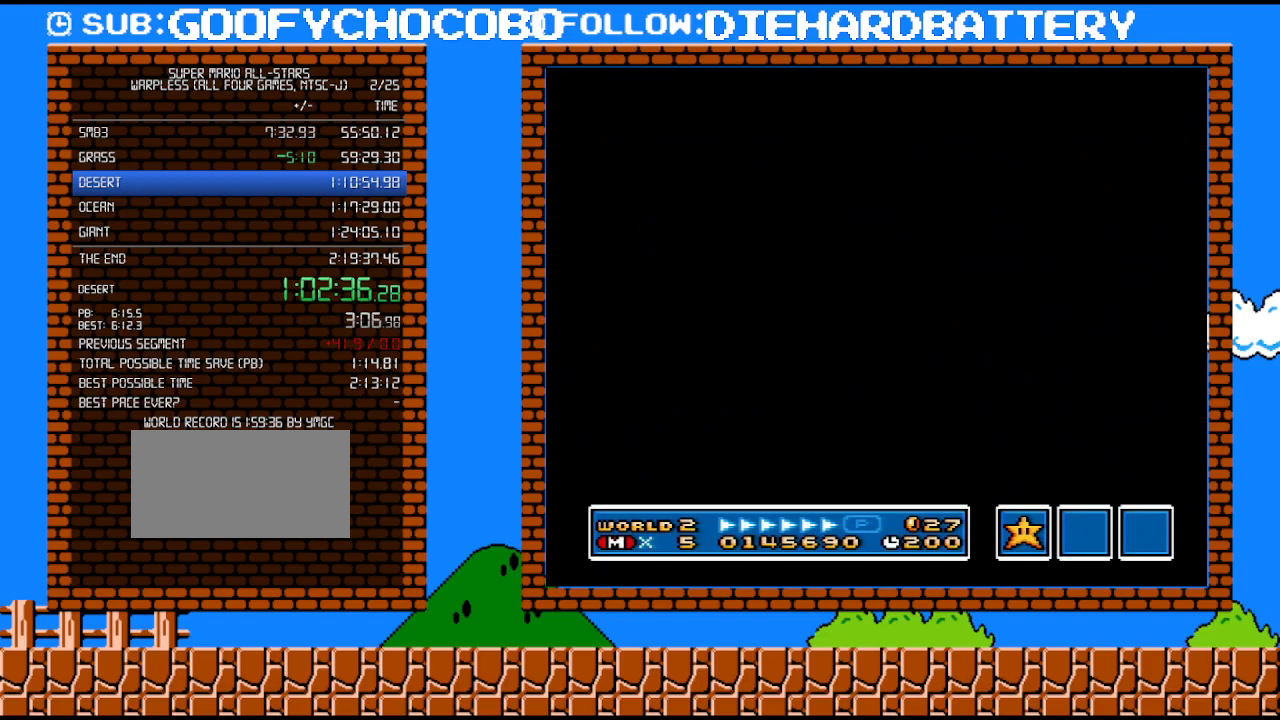
{"buttons": ["Y", "DPAD_RIGHT"], "events": []}
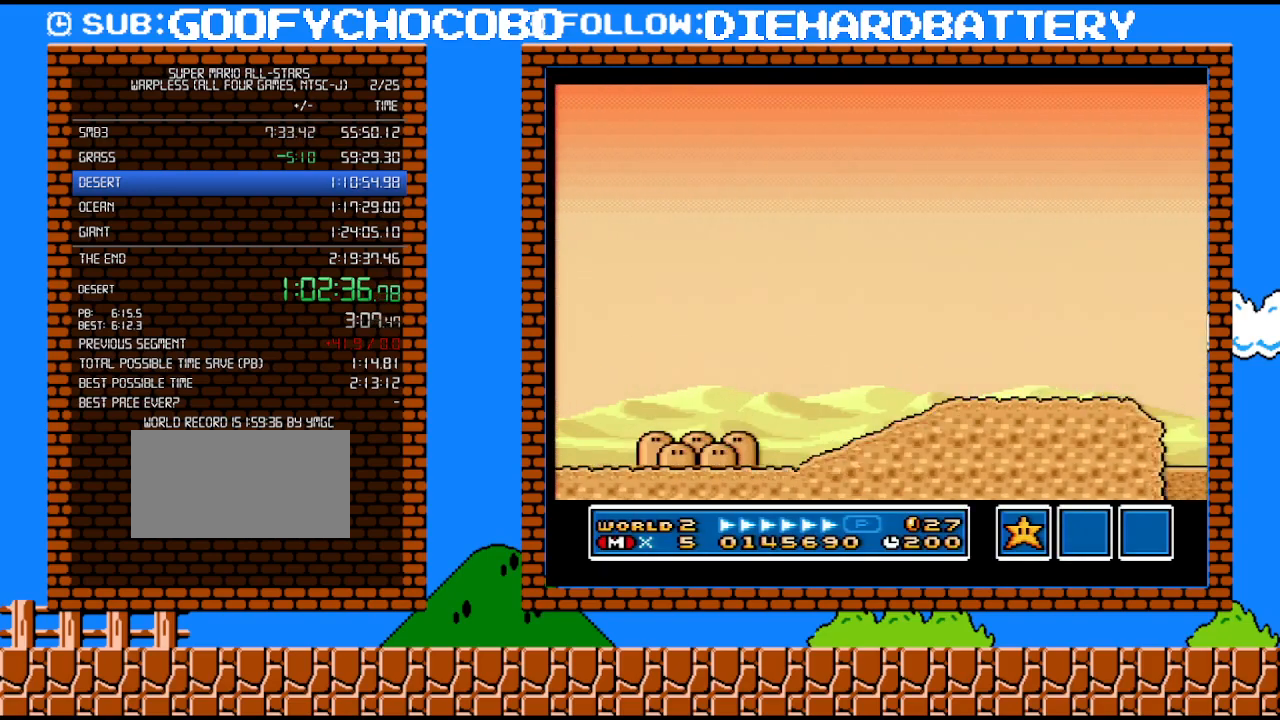
{"buttons": ["Y", "DPAD_RIGHT"], "events": []}
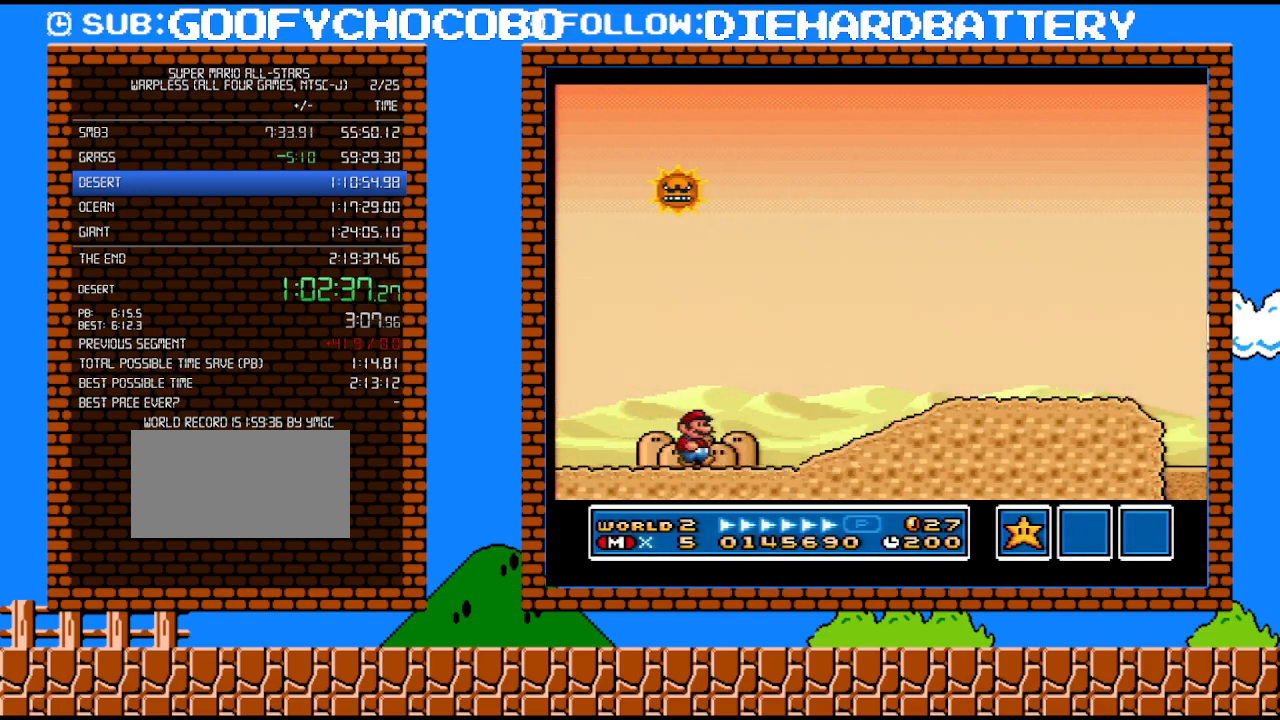
{"buttons": ["Y", "DPAD_RIGHT"], "events": [[317, "B", "down"], [400, "B", "up"]]}
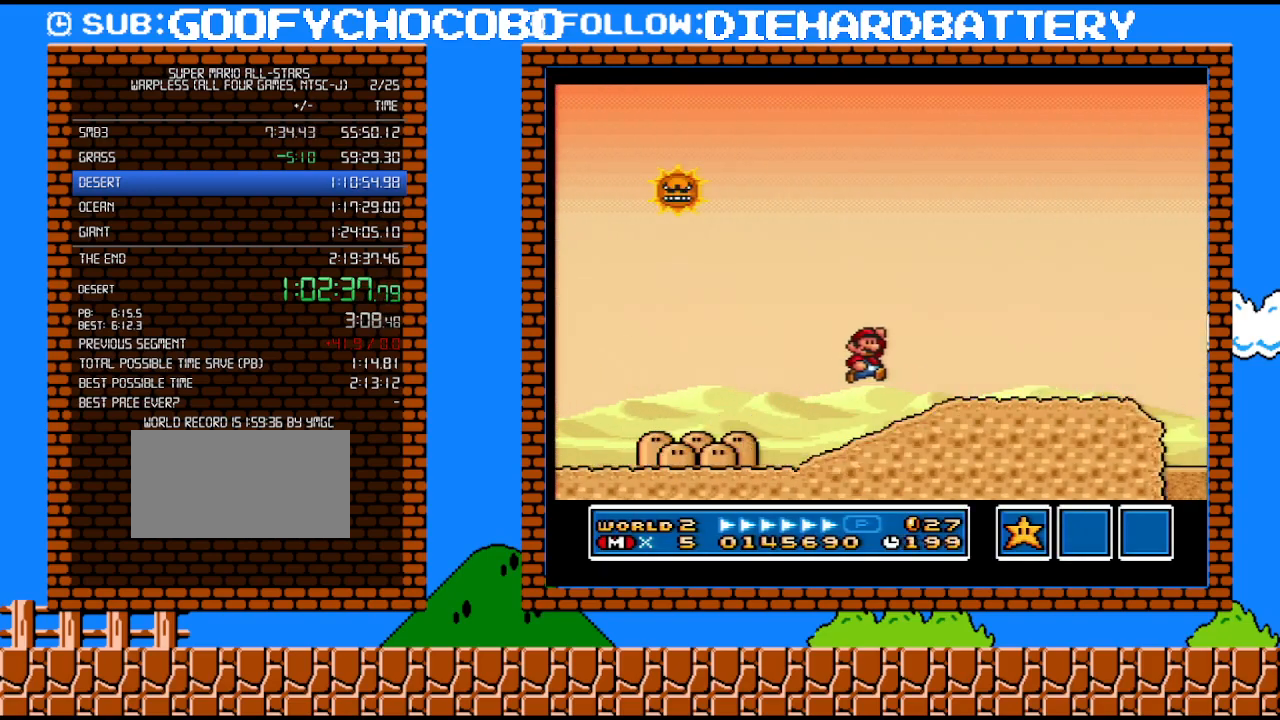
{"buttons": ["Y", "DPAD_RIGHT"], "events": []}
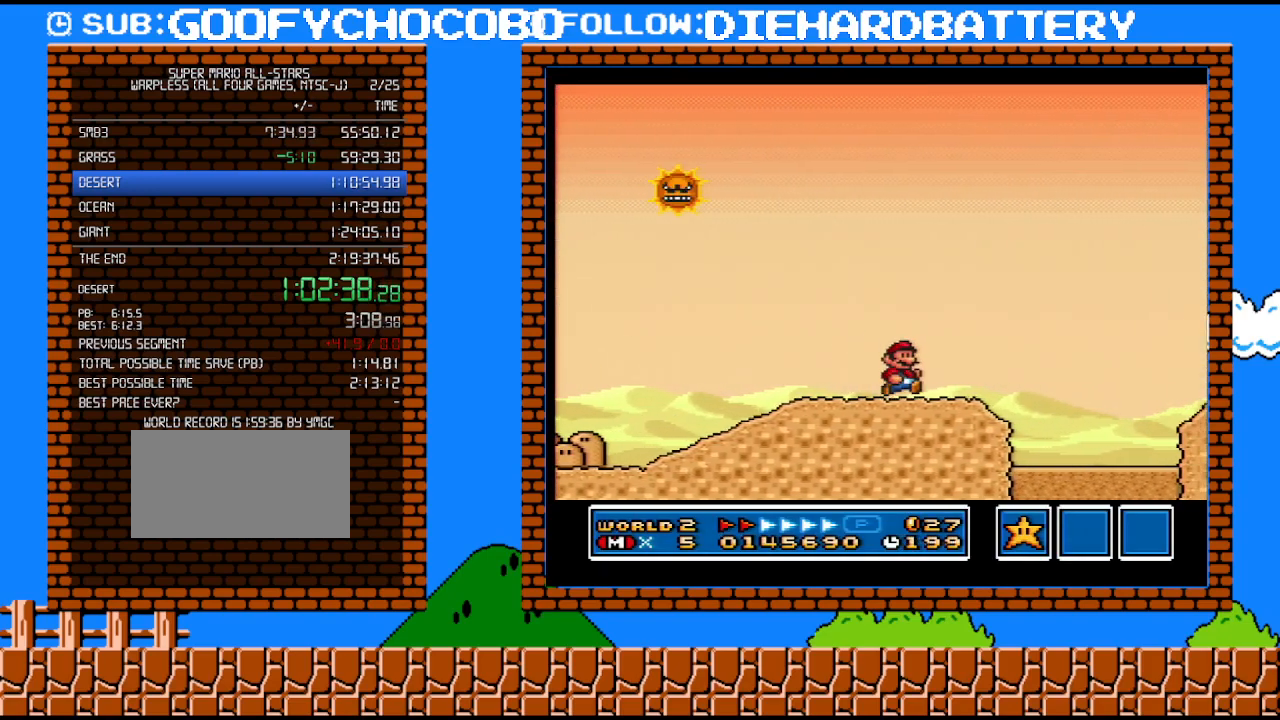
{"buttons": ["Y", "DPAD_RIGHT"], "events": [[183, "B", "down"], [317, "B", "up"]]}
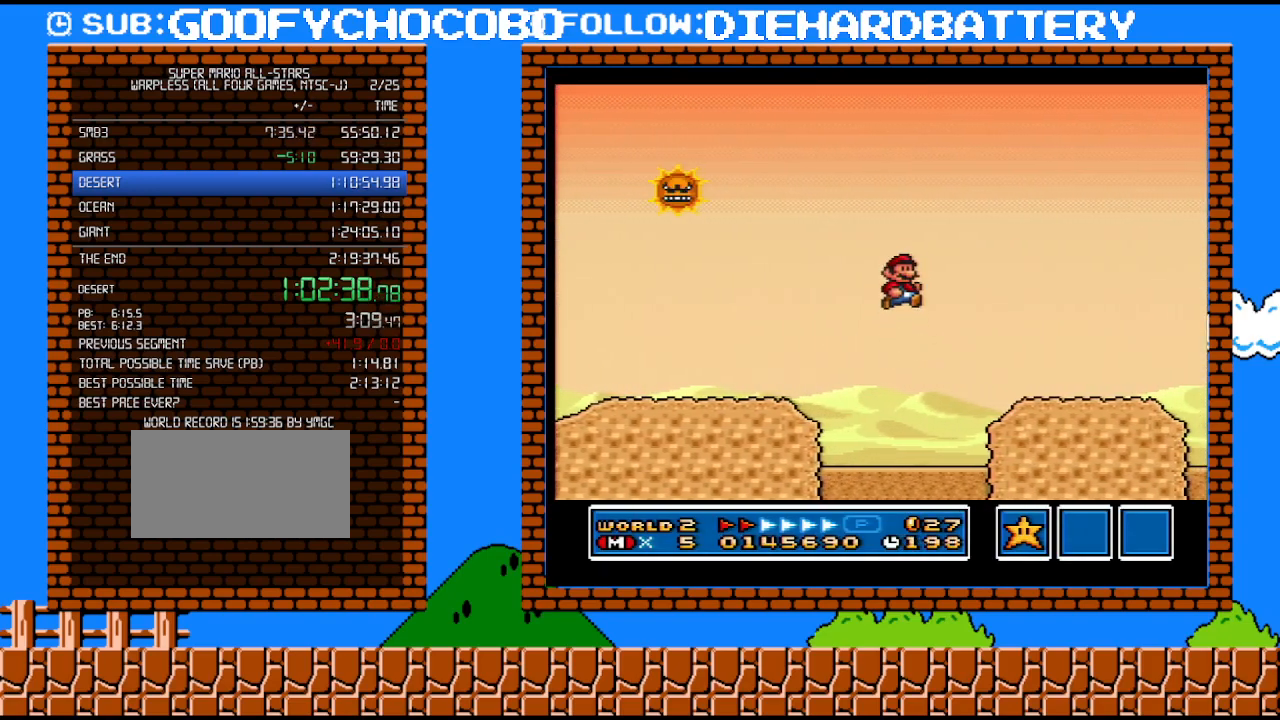
{"buttons": ["Y", "DPAD_RIGHT"], "events": []}
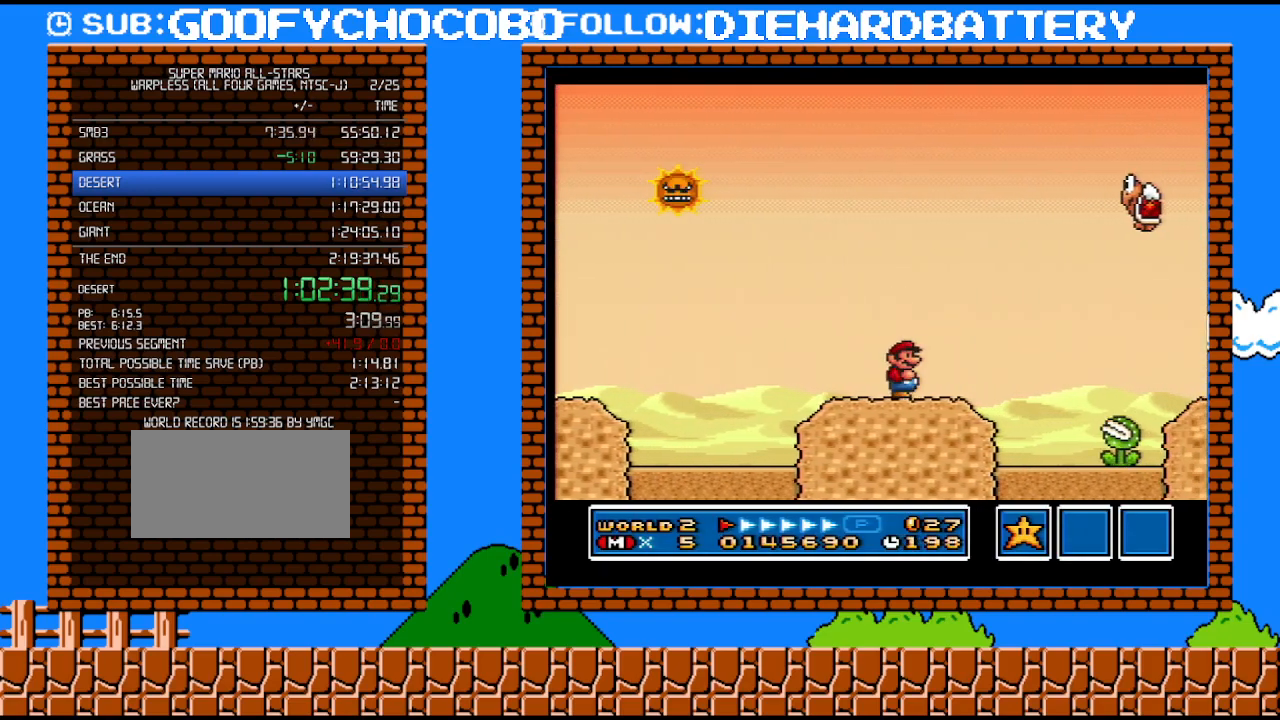
{"buttons": ["Y", "DPAD_RIGHT"], "events": [[183, "B", "down"], [317, "B", "up"]]}
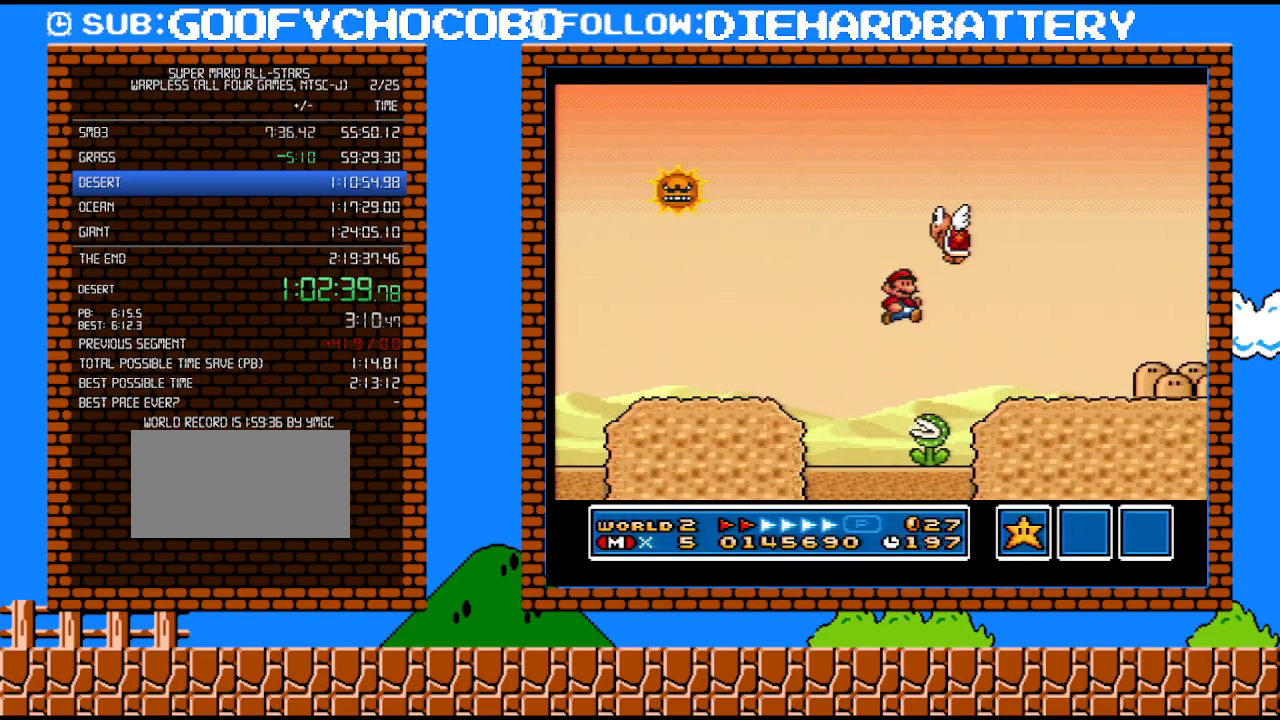
{"buttons": ["Y", "DPAD_RIGHT"], "events": []}
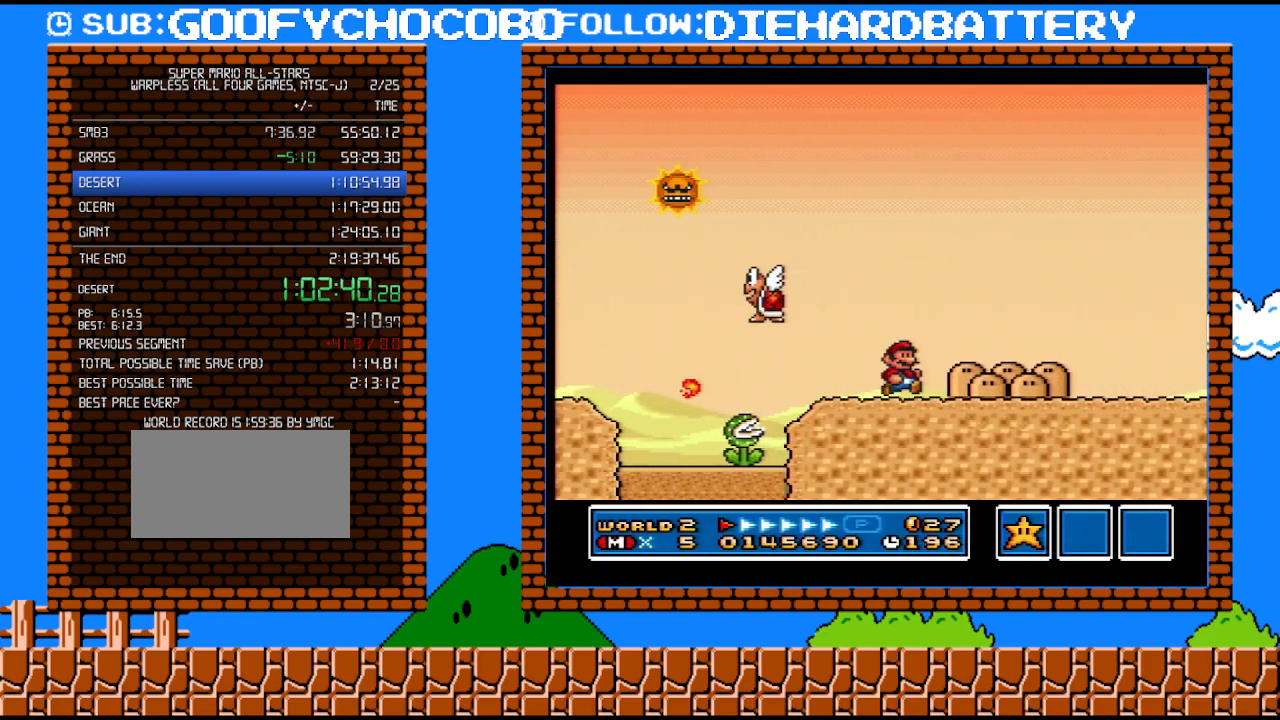
{"buttons": ["Y", "DPAD_RIGHT"], "events": []}
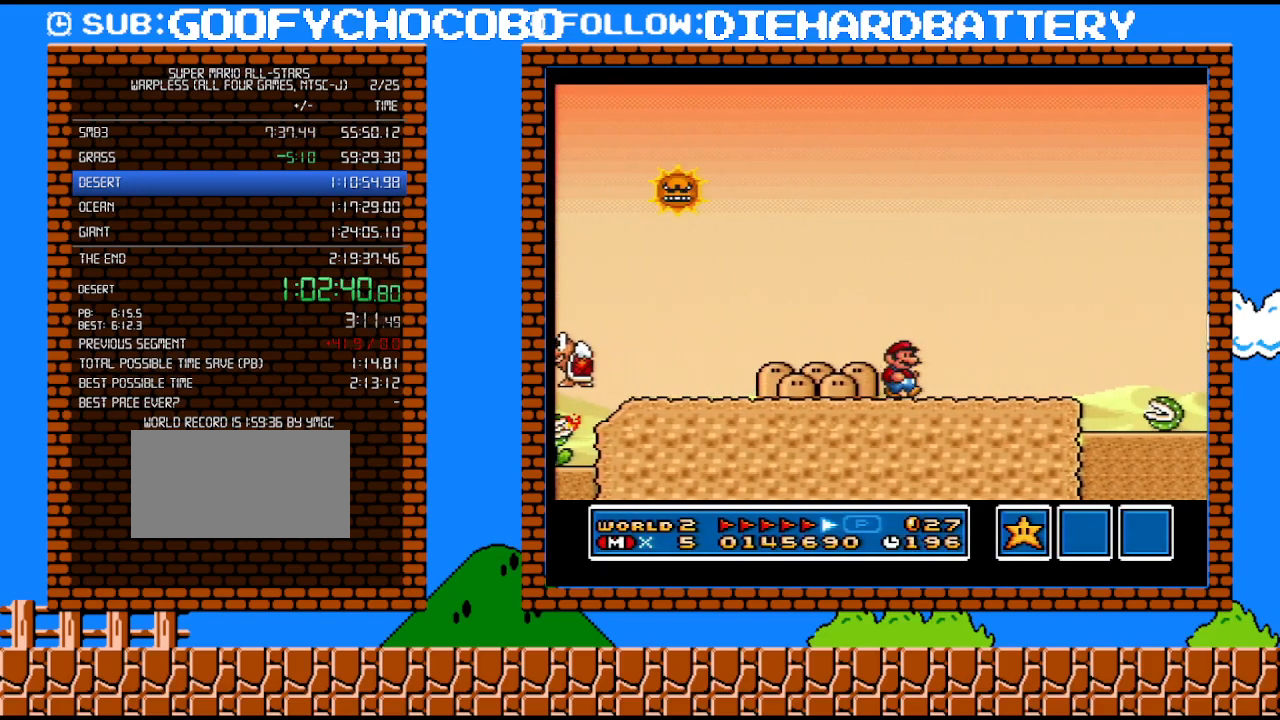
{"buttons": ["B", "Y", "DPAD_RIGHT"], "events": [[433, "B", "down"]]}
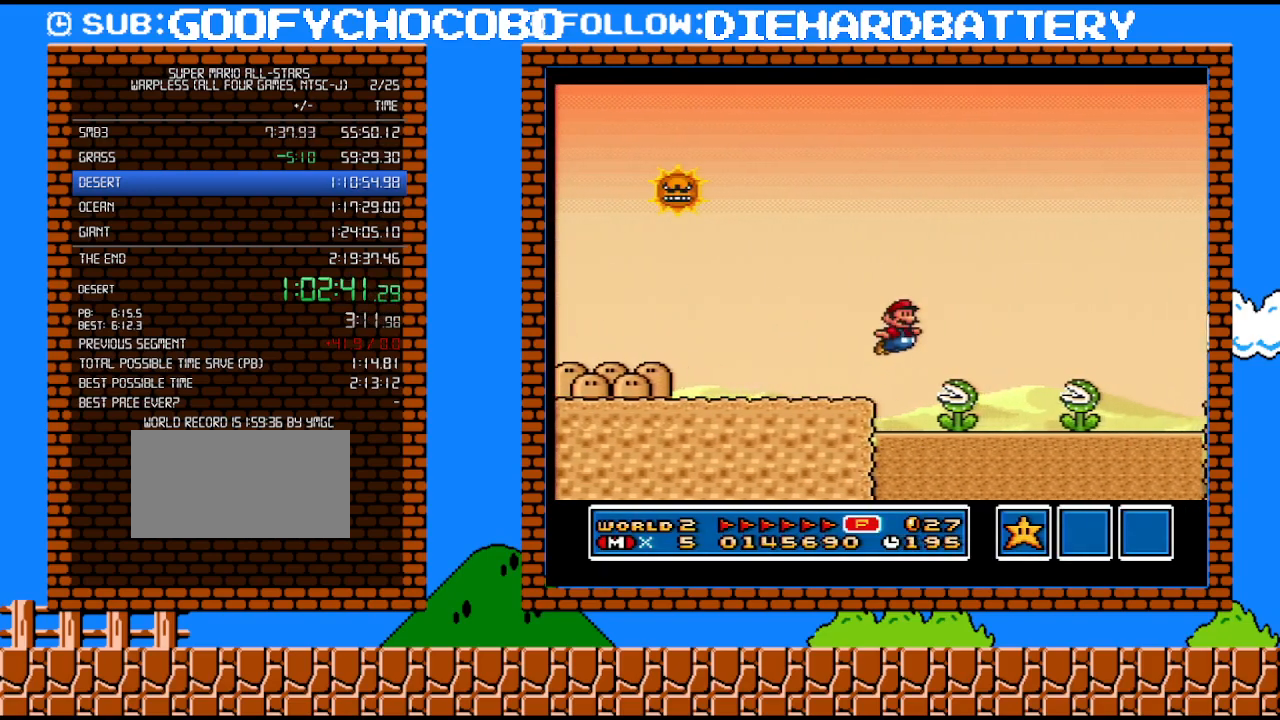
{"buttons": ["Y", "DPAD_RIGHT"], "events": [[150, "B", "up"]]}
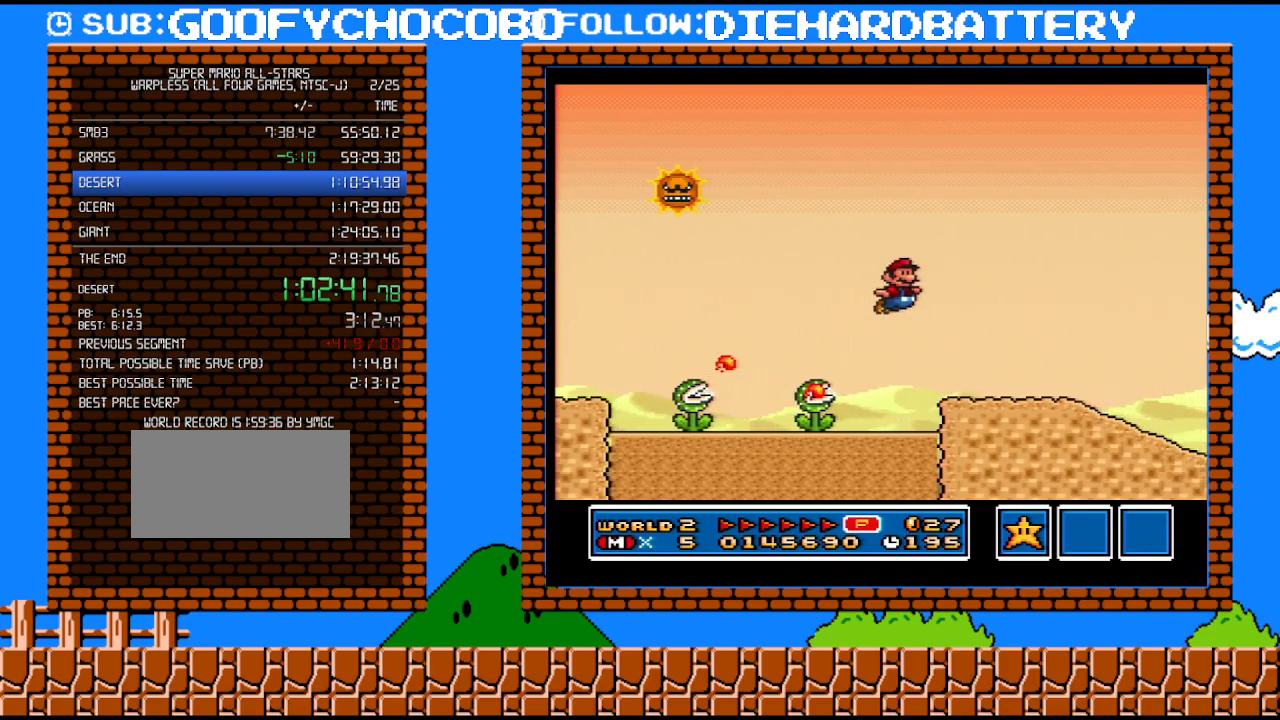
{"buttons": ["Y", "DPAD_RIGHT"], "events": [[250, "B", "down"], [317, "B", "up"]]}
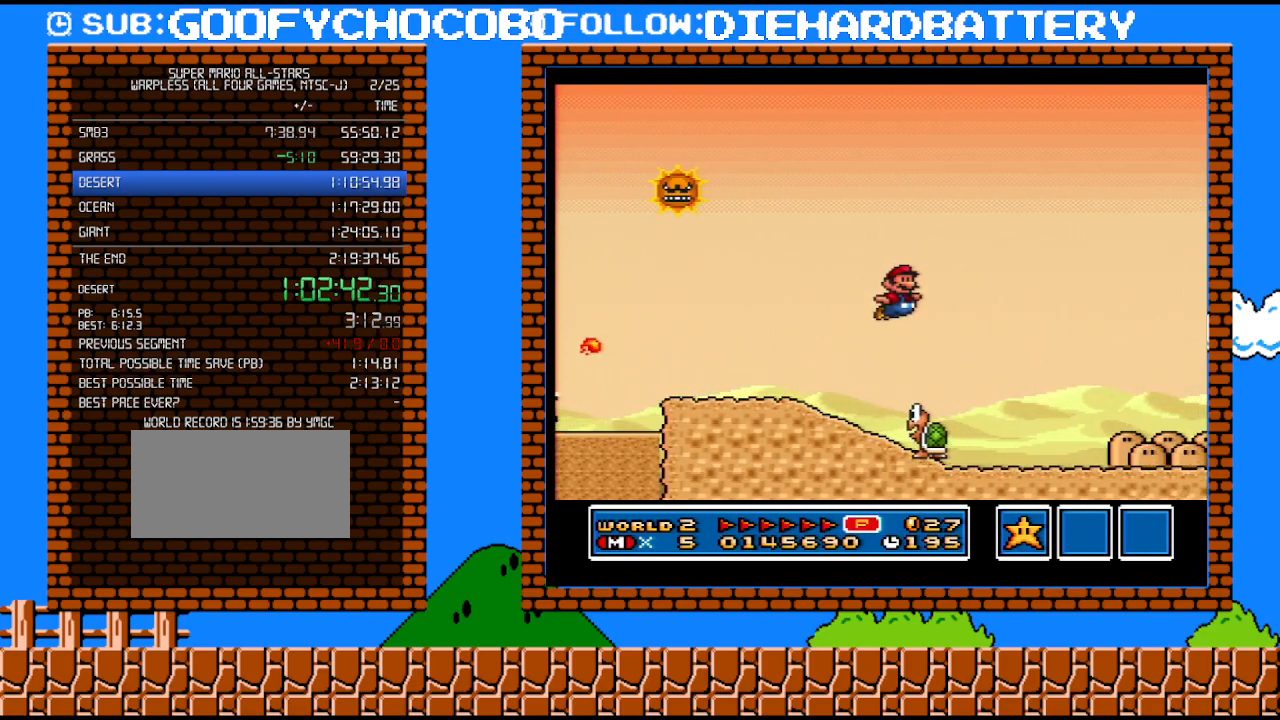
{"buttons": ["Y", "DPAD_RIGHT"], "events": []}
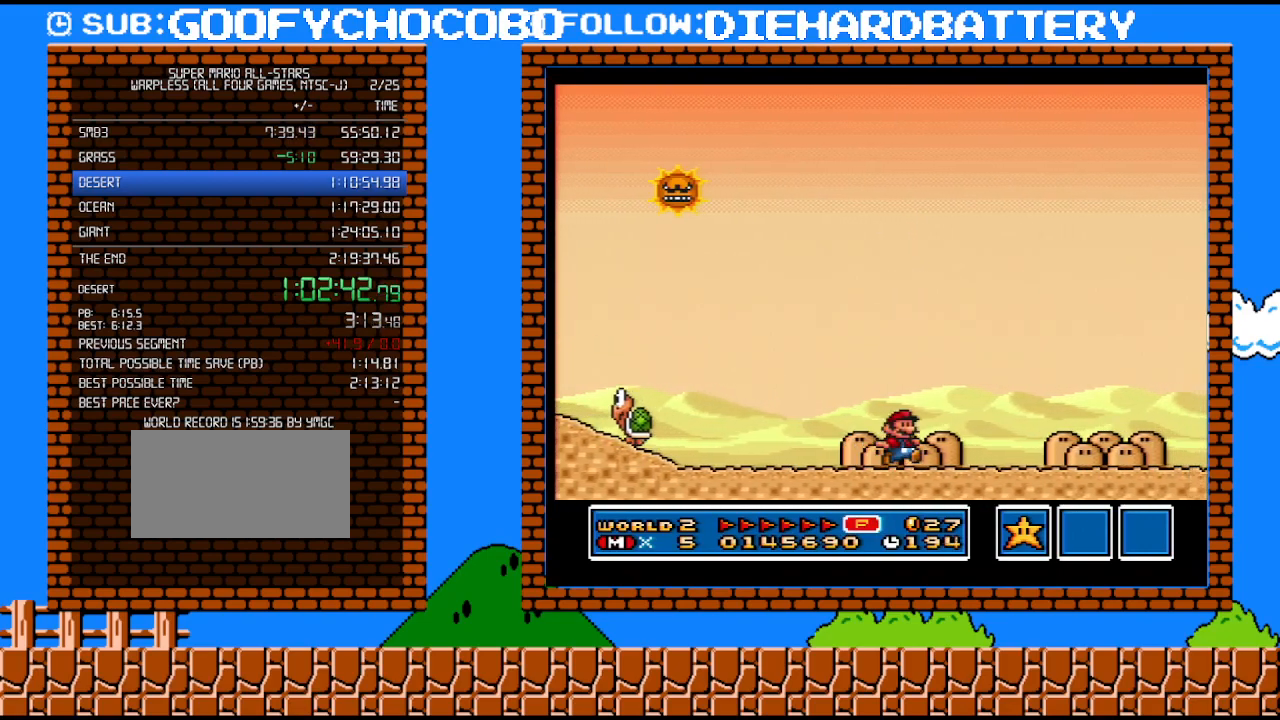
{"buttons": ["Y", "DPAD_RIGHT"], "events": []}
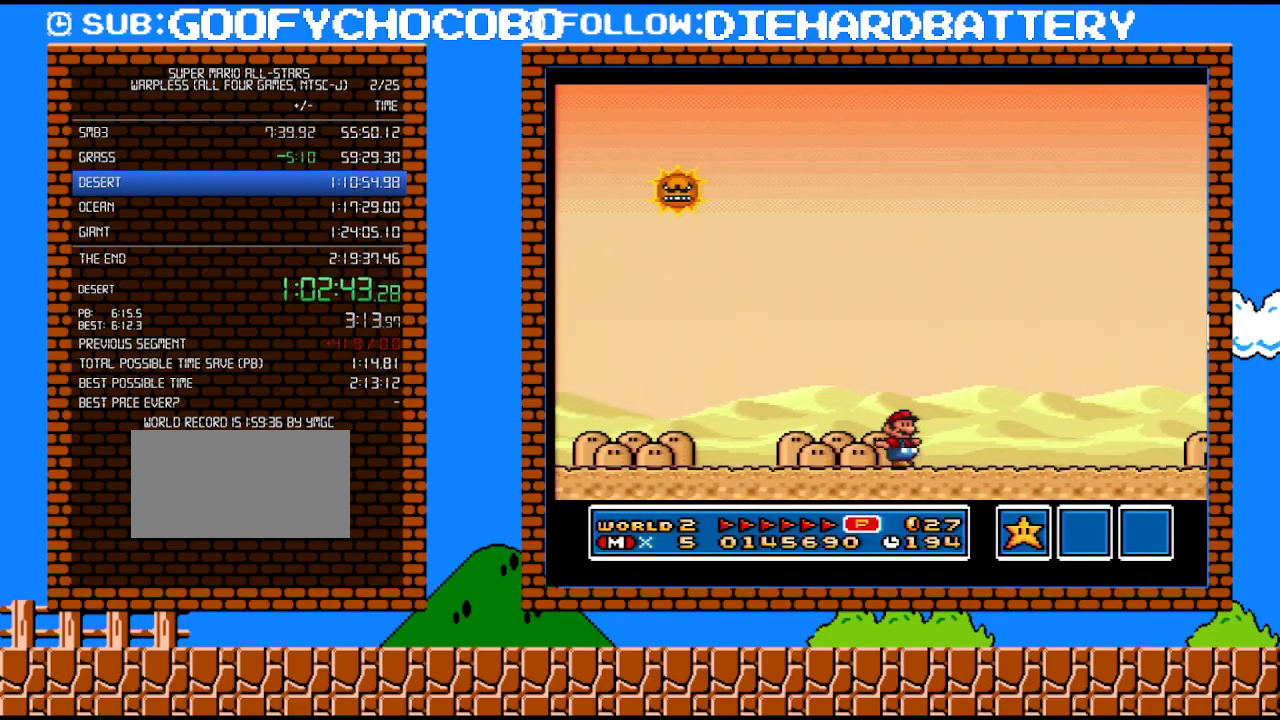
{"buttons": ["B", "Y", "DPAD_RIGHT"], "events": [[500, "B", "down"]]}